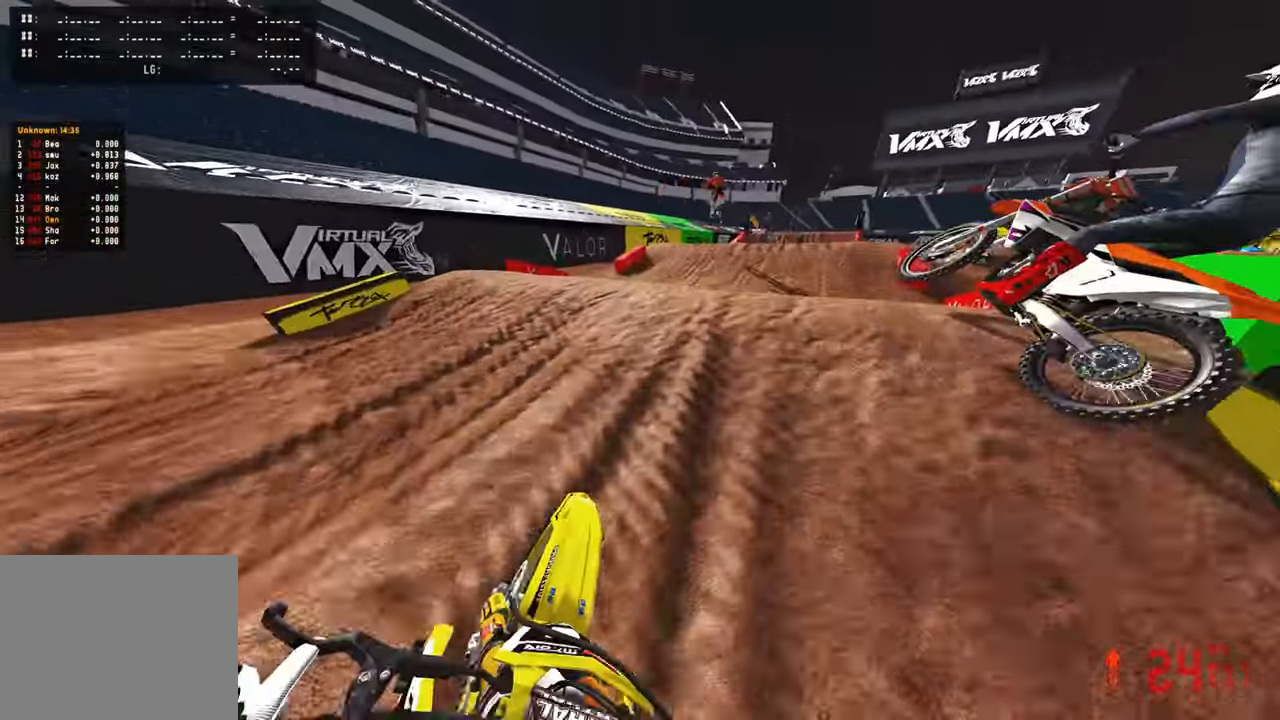
Gameplay with a controller (PlayStation layout); each line is a JSON object with the inputs held at the frame after it. "events" lists button and stick changes between this image and that frame as [ms after this image, input, new state], when the widget could be followed in between.
{"buttons": ["R2", "R3"], "left_stick": "up", "right_stick": "up", "events": [[117, "right_stick", "up-left"], [217, "right_stick", "up"], [400, "R2", "up"], [467, "R2", "down"], [467, "R3", "down"]]}
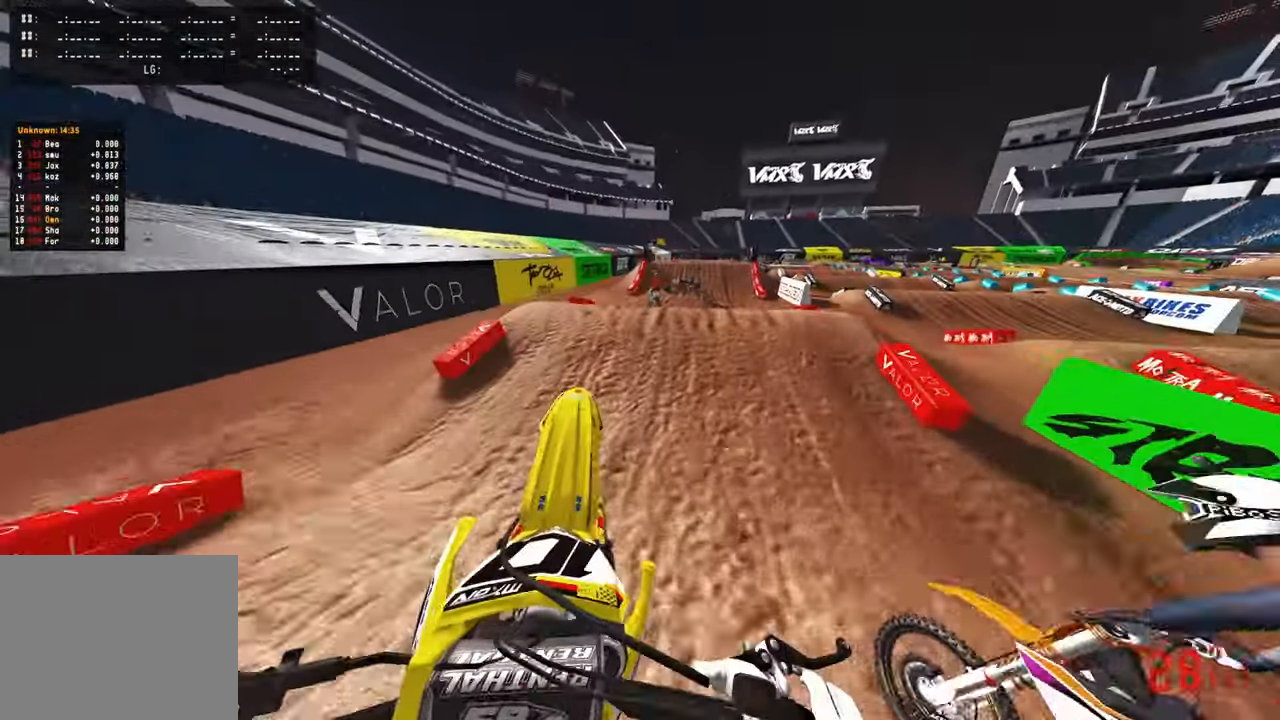
{"buttons": ["R2"], "left_stick": "up", "right_stick": "down-left", "events": [[84, "R3", "up"], [250, "R1", "down"], [384, "R1", "up"], [384, "right_stick", "center"], [500, "right_stick", "down-left"]]}
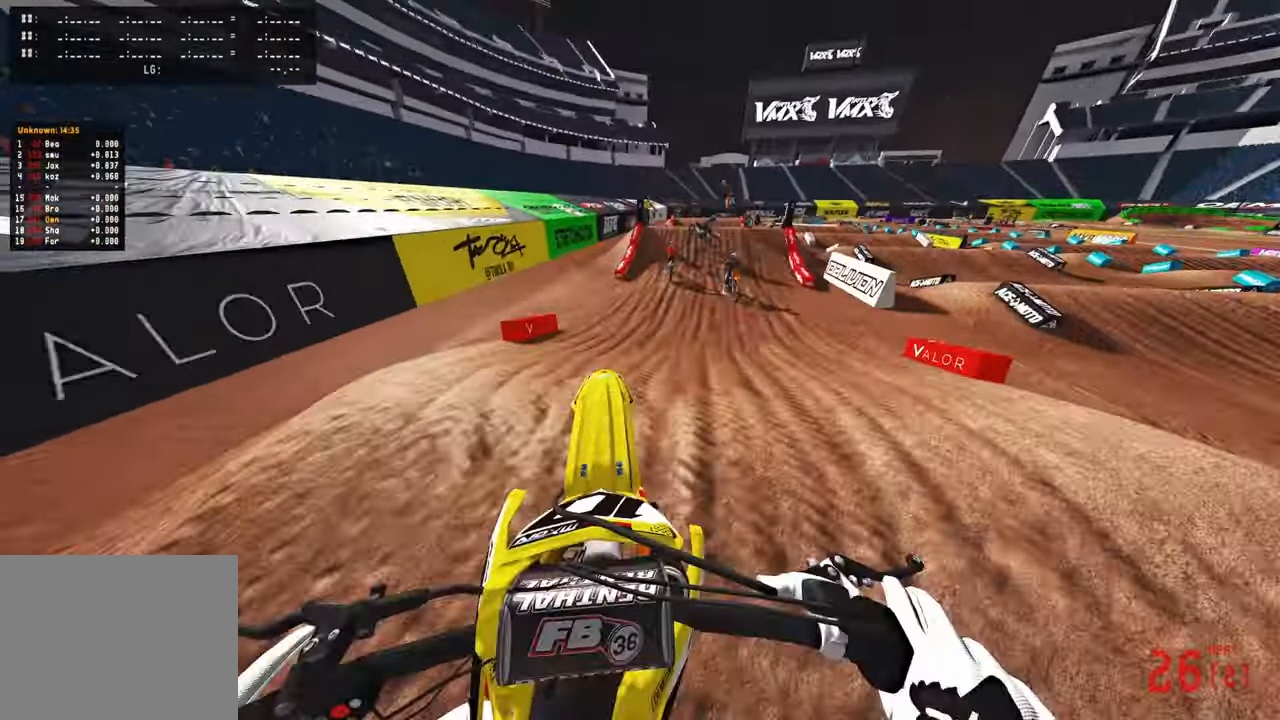
{"buttons": ["R2"], "left_stick": "up-right", "right_stick": "down-left", "events": [[117, "R3", "down"], [250, "R3", "up"], [250, "left_stick", "up-right"]]}
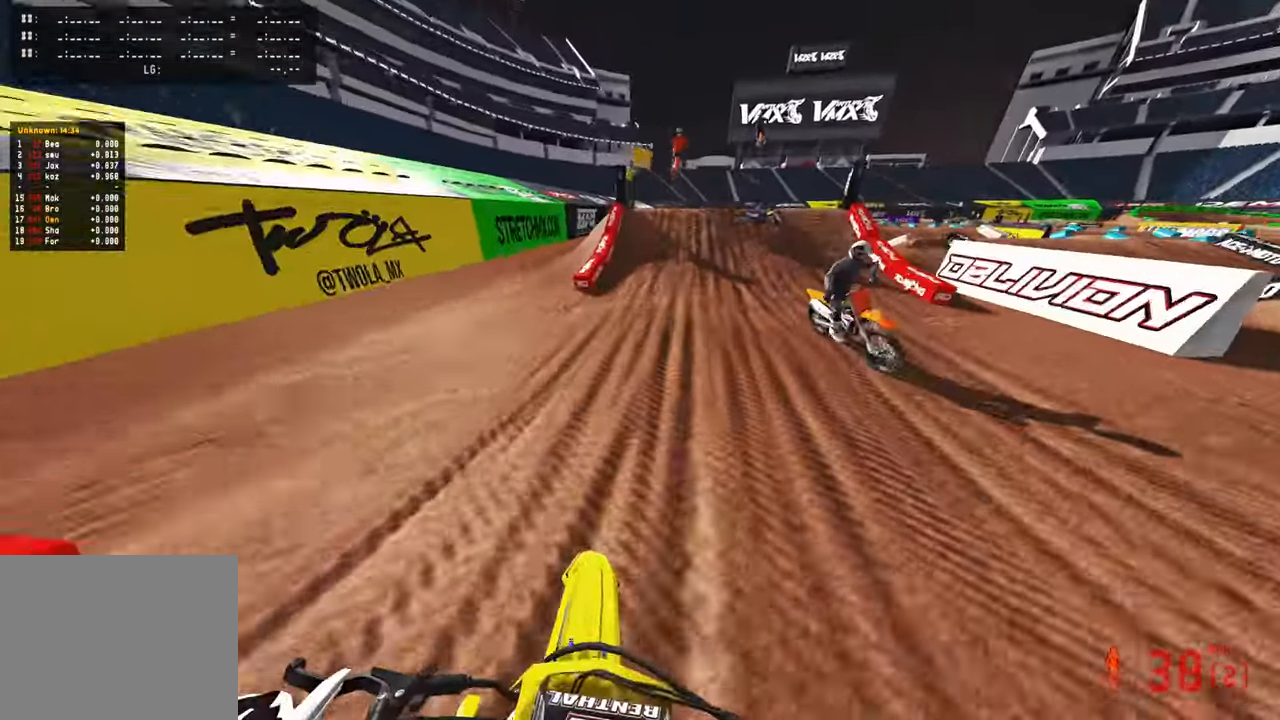
{"buttons": ["R2"], "left_stick": "center", "right_stick": "down-left", "events": [[117, "left_stick", "center"]]}
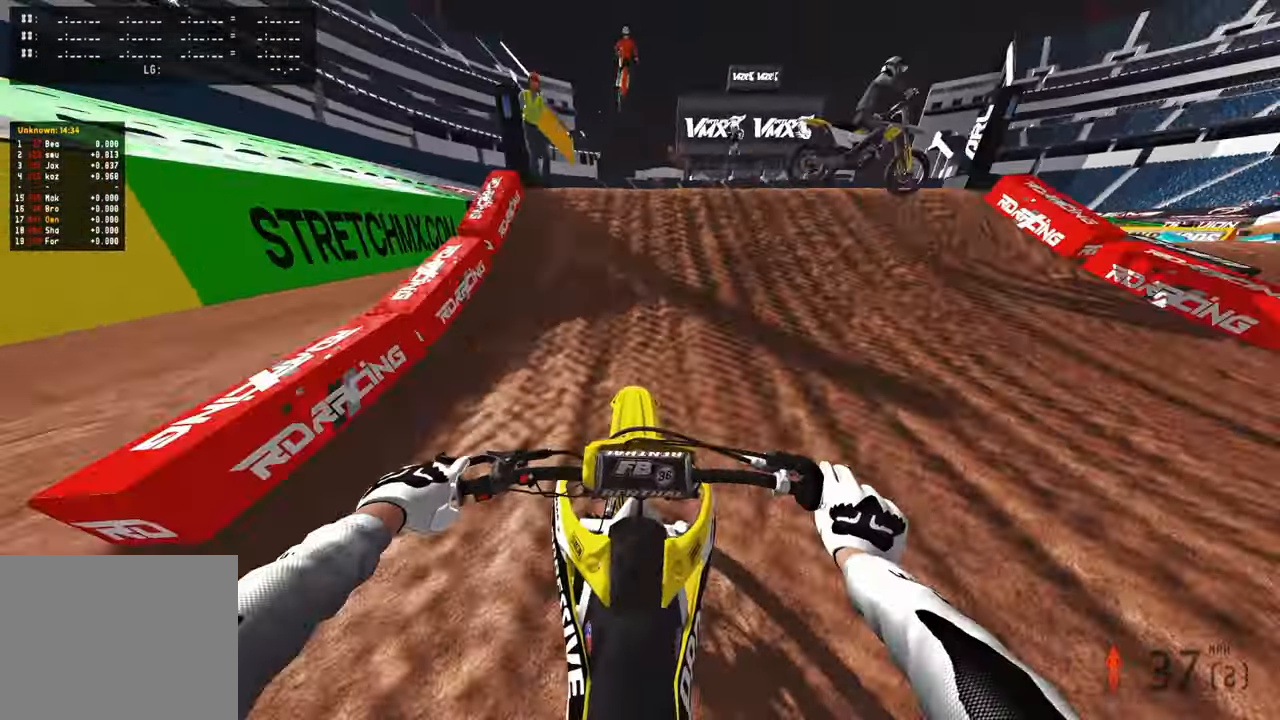
{"buttons": [], "left_stick": "center", "right_stick": "center", "events": [[17, "right_stick", "center"], [184, "right_stick", "up"], [267, "R2", "up"], [300, "R3", "down"], [334, "R2", "down"], [384, "R3", "up"], [417, "right_stick", "center"], [467, "R2", "up"]]}
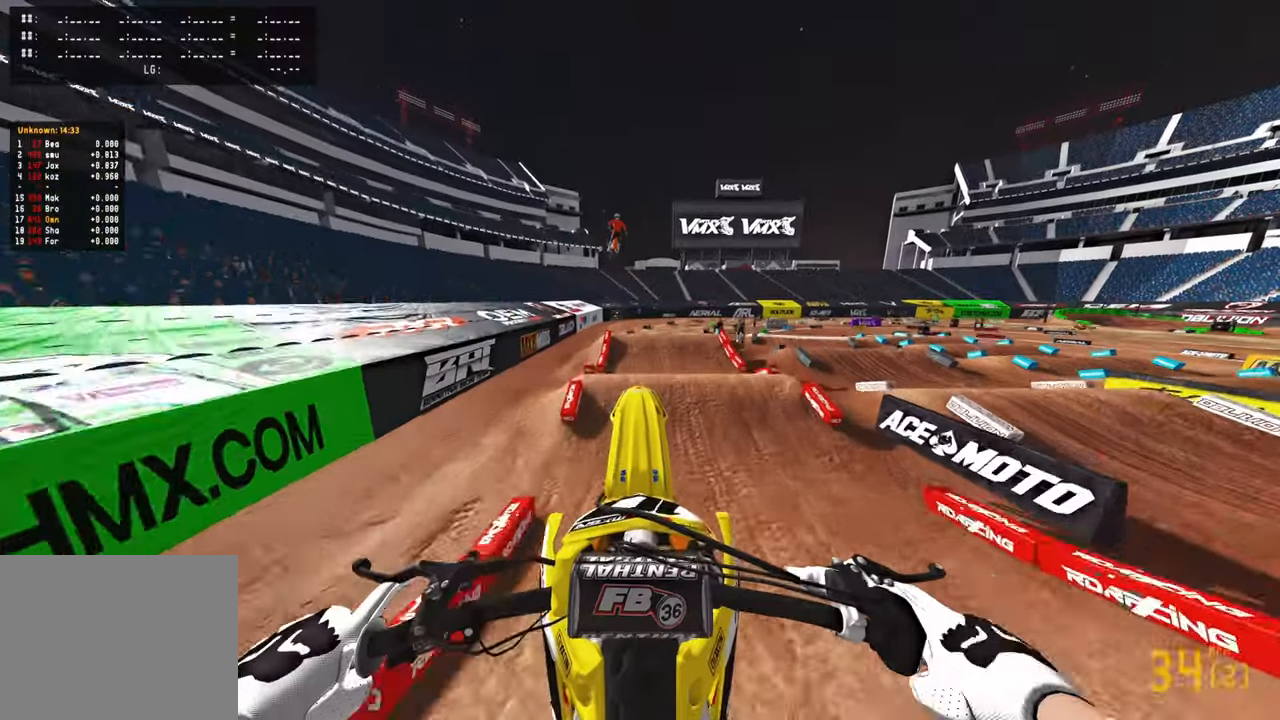
{"buttons": ["R2"], "left_stick": "center", "right_stick": "center", "events": [[34, "right_stick", "down"], [234, "right_stick", "center"], [317, "R2", "down"], [367, "R3", "down"], [484, "R3", "up"]]}
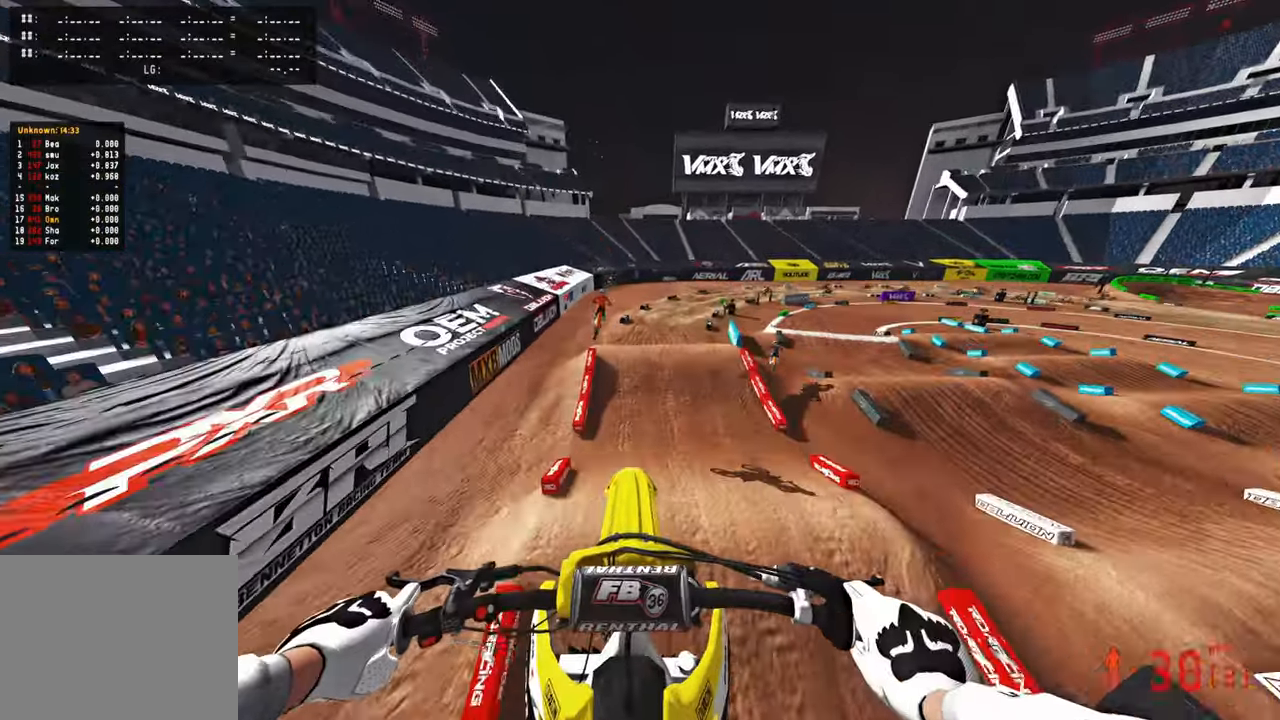
{"buttons": ["R2"], "left_stick": "up-right", "right_stick": "up", "events": [[100, "right_stick", "up"], [167, "R1", "down"], [184, "left_stick", "up-right"], [300, "R1", "up"], [300, "R2", "up"], [400, "R2", "down"]]}
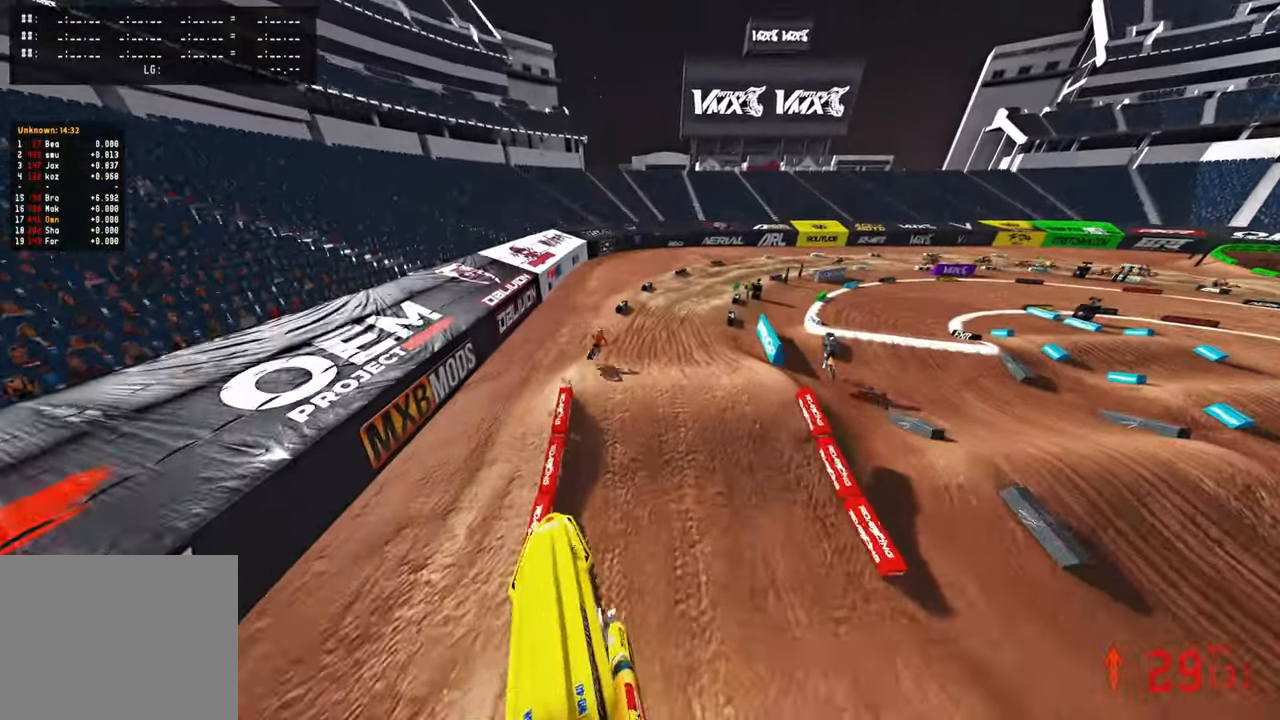
{"buttons": ["R2"], "left_stick": "center", "right_stick": "up", "events": [[100, "left_stick", "center"]]}
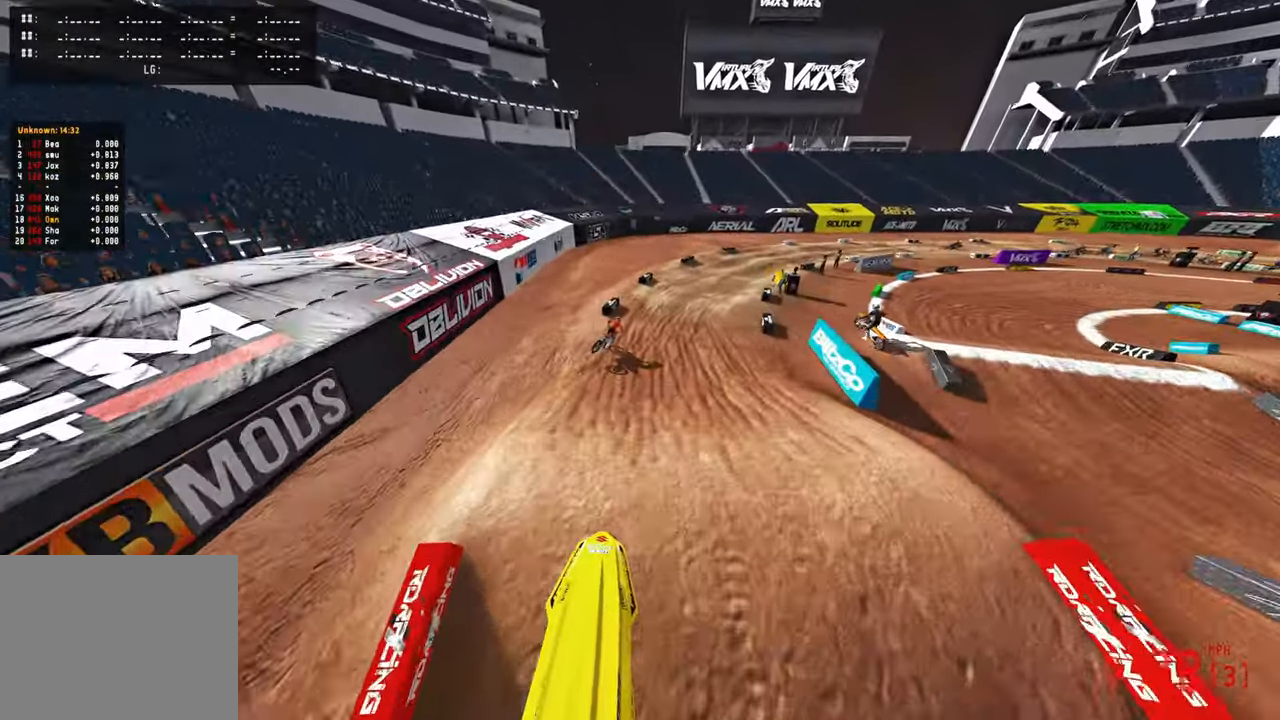
{"buttons": ["R2"], "left_stick": "up", "right_stick": "up", "events": [[34, "left_stick", "up"], [317, "right_stick", "center"], [484, "right_stick", "up"]]}
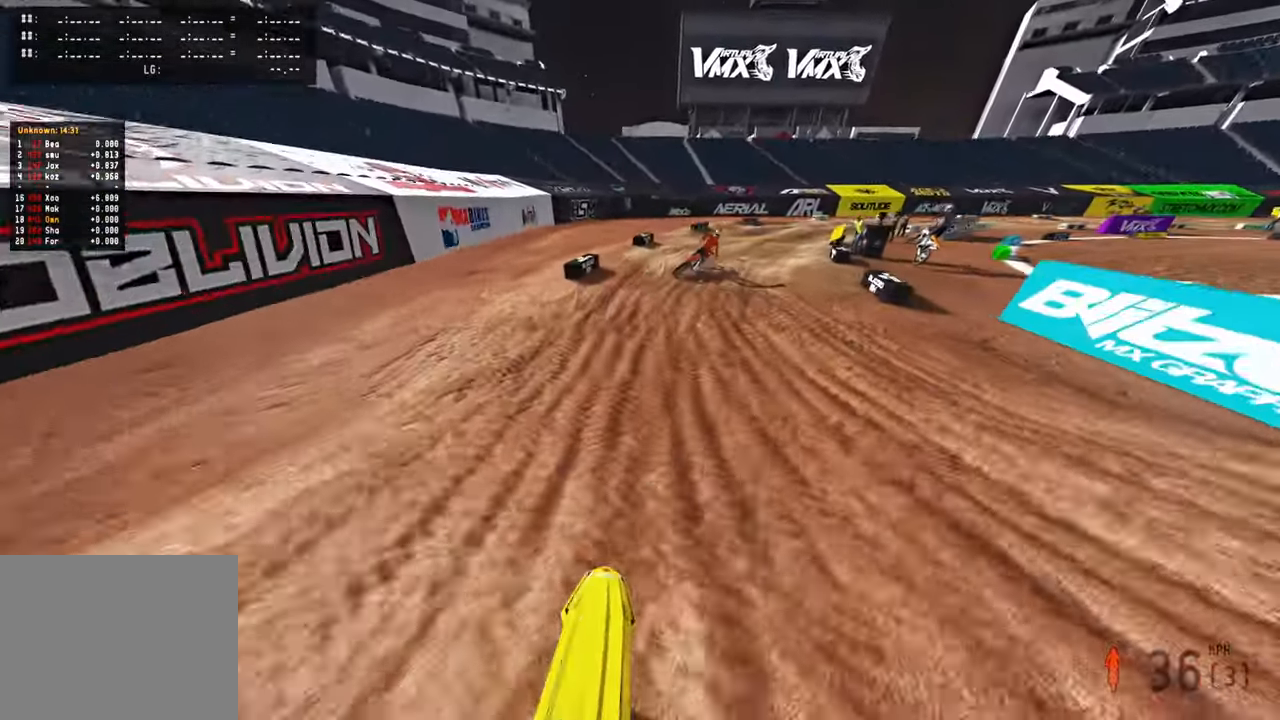
{"buttons": ["R2"], "left_stick": "up-right", "right_stick": "up-left", "events": [[400, "left_stick", "up-right"], [450, "right_stick", "up-left"]]}
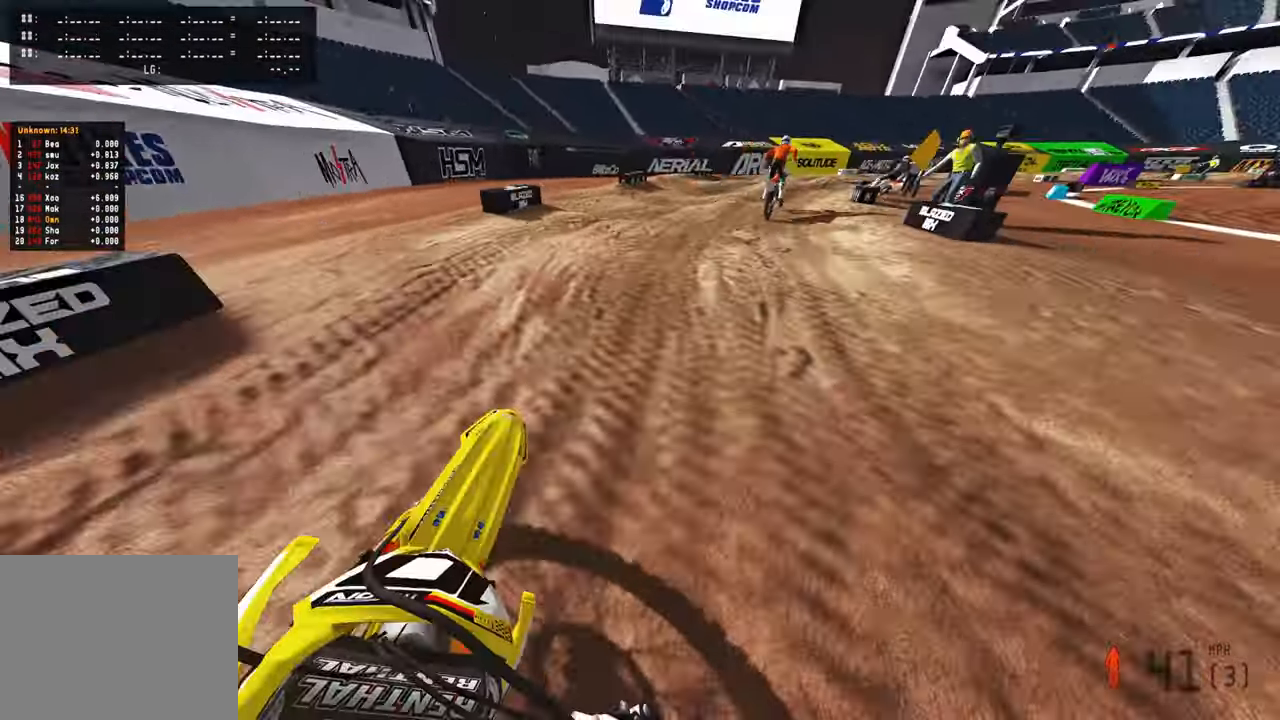
{"buttons": ["R2"], "left_stick": "up-right", "right_stick": "up-left", "events": [[167, "R2", "up"], [217, "R2", "down"], [350, "R2", "up"], [417, "R2", "down"]]}
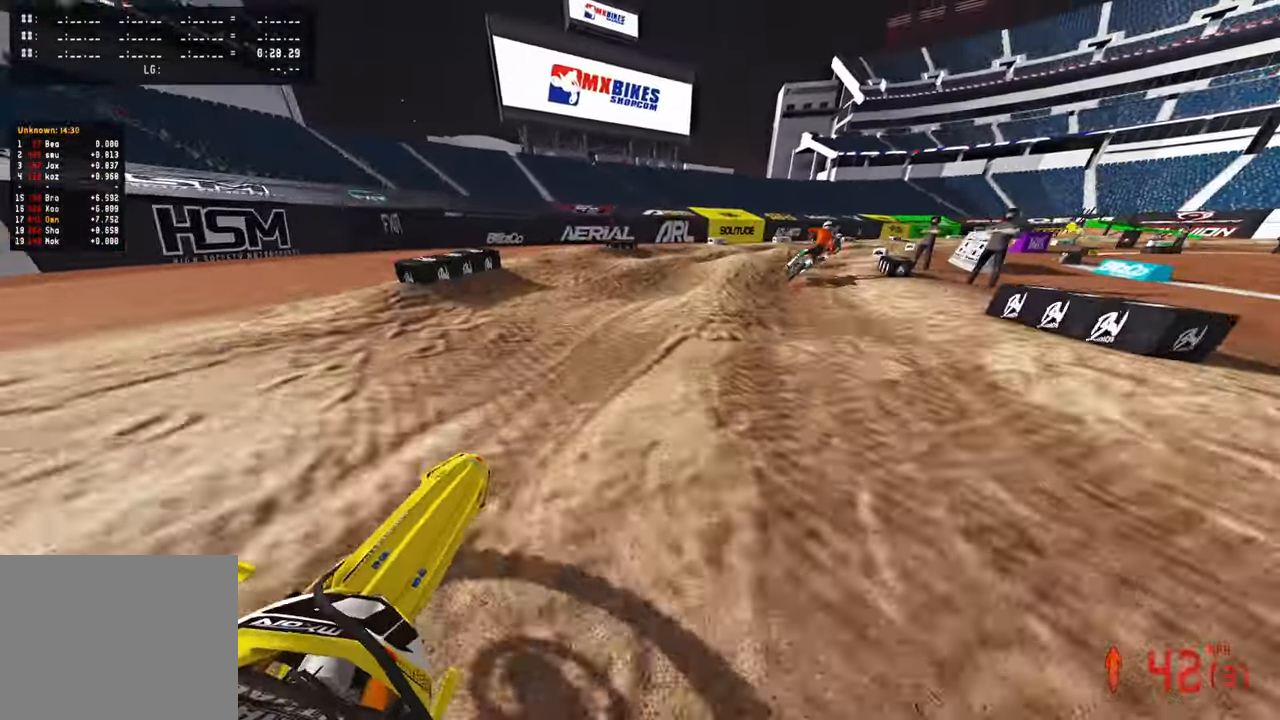
{"buttons": ["R2"], "left_stick": "up-right", "right_stick": "up-left", "events": []}
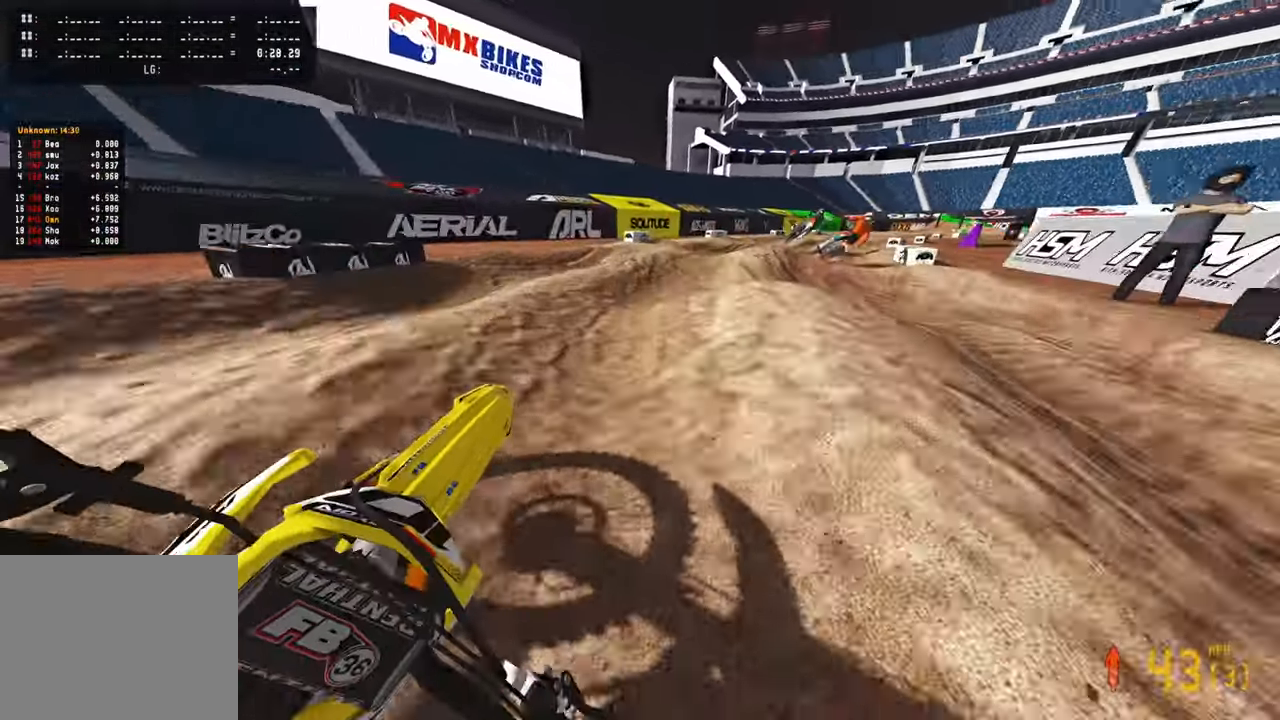
{"buttons": ["R2"], "left_stick": "up-right", "right_stick": "up-left", "events": [[50, "R2", "up"], [117, "R2", "down"]]}
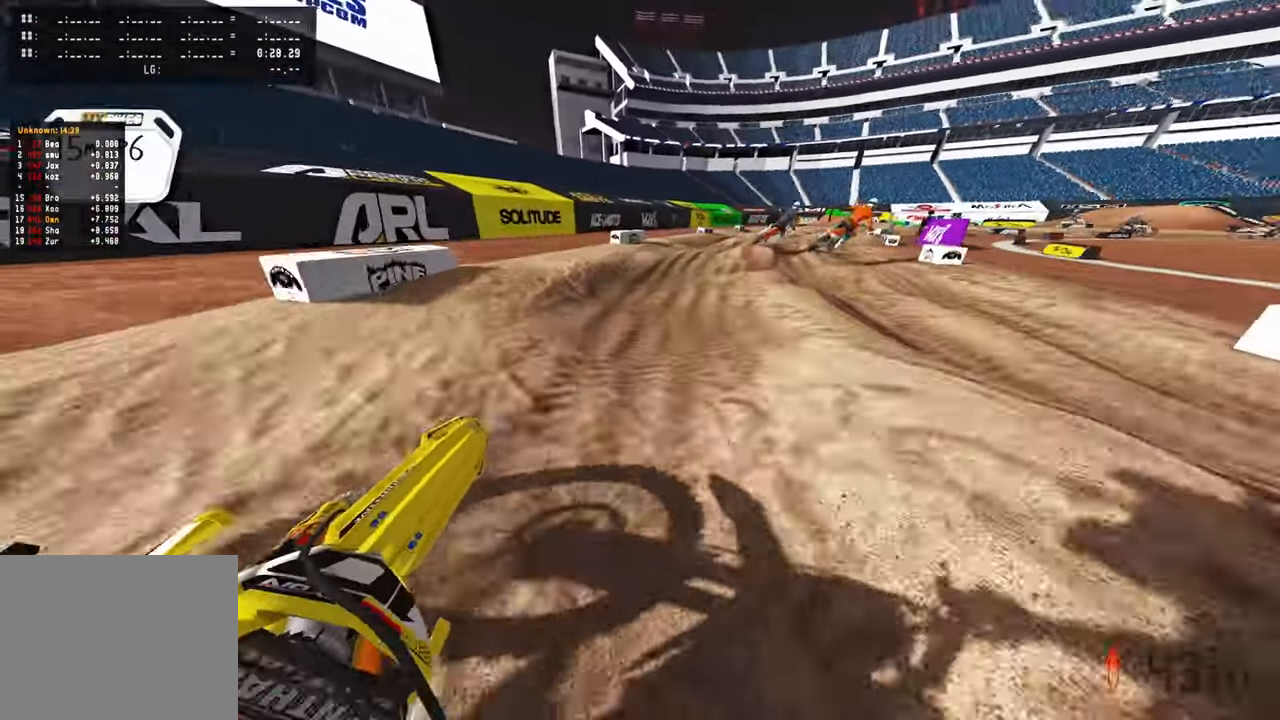
{"buttons": ["R2"], "left_stick": "up-right", "right_stick": "center", "events": [[267, "right_stick", "center"], [317, "R2", "up"], [367, "R2", "down"]]}
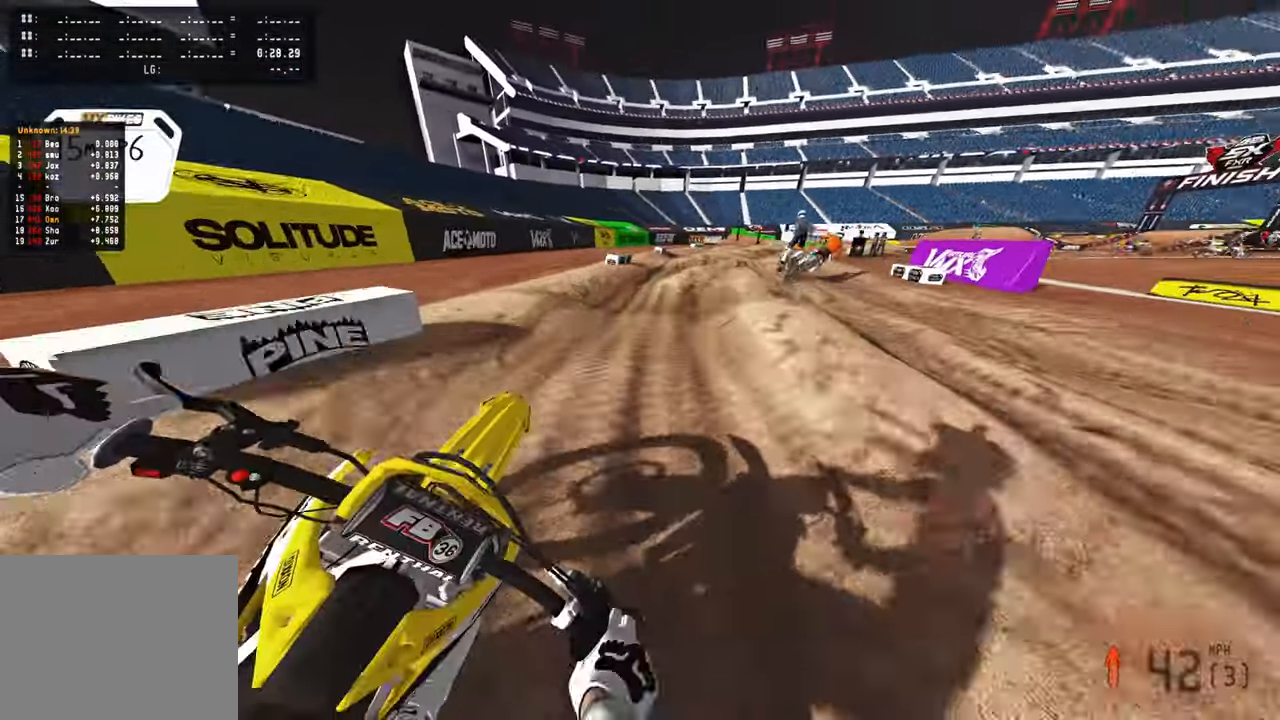
{"buttons": ["R3"], "left_stick": "up-right", "right_stick": "left", "events": [[17, "R2", "up"], [100, "right_stick", "left"], [400, "R3", "down"]]}
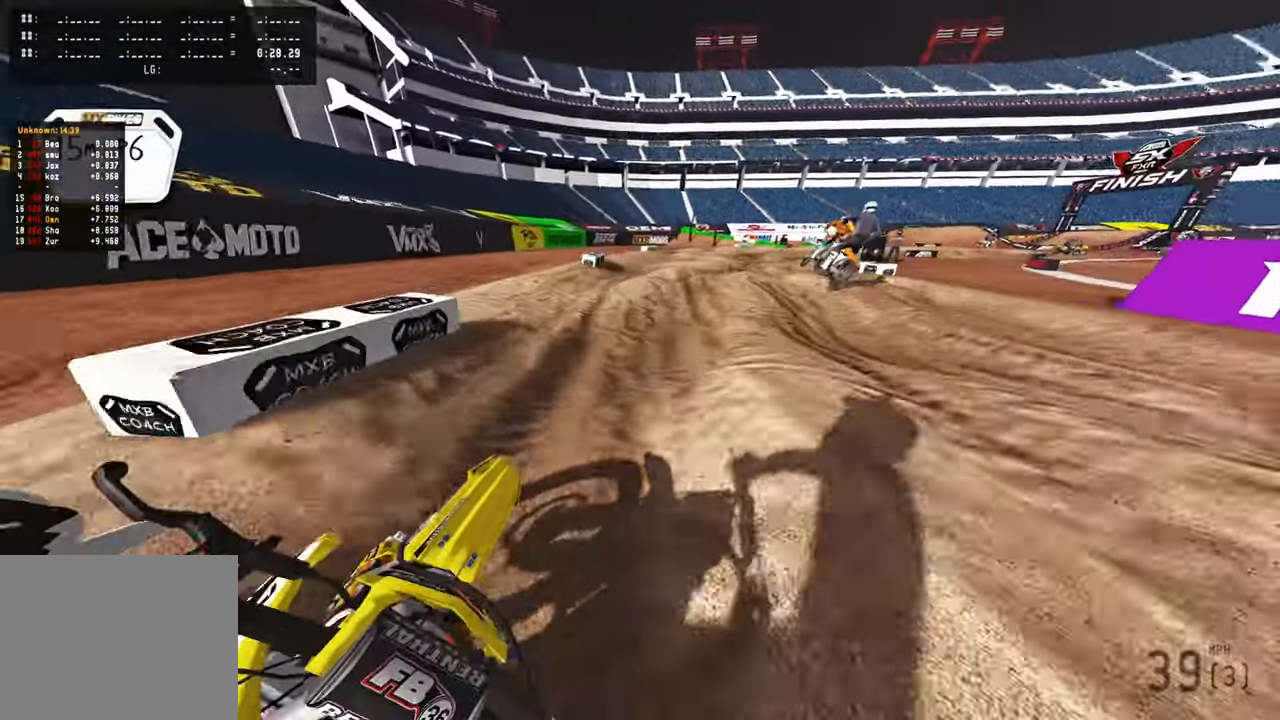
{"buttons": [], "left_stick": "up-right", "right_stick": "left", "events": [[17, "R3", "up"], [34, "R2", "down"], [134, "R3", "down"], [200, "right_stick", "up-left"], [250, "R3", "up"], [400, "right_stick", "left"], [434, "R2", "up"]]}
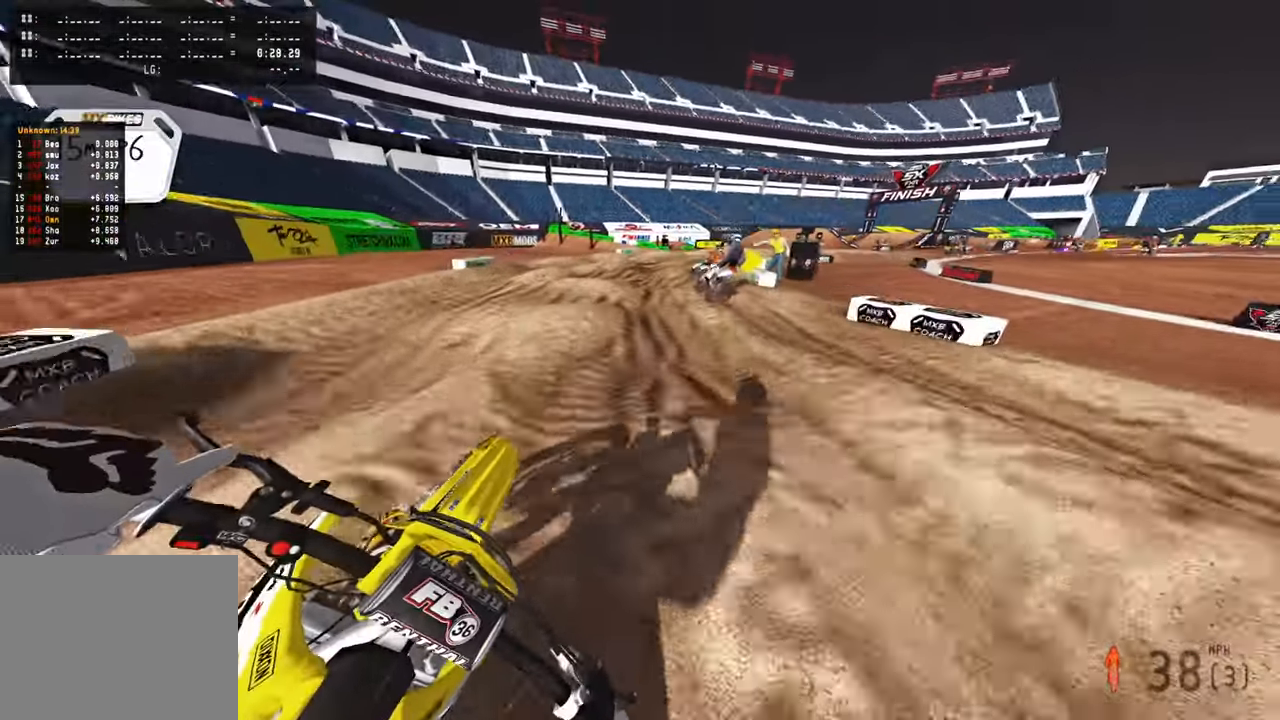
{"buttons": [], "left_stick": "up-right", "right_stick": "left", "events": [[34, "R2", "down"], [184, "R2", "up"], [284, "R2", "down"], [467, "R2", "up"]]}
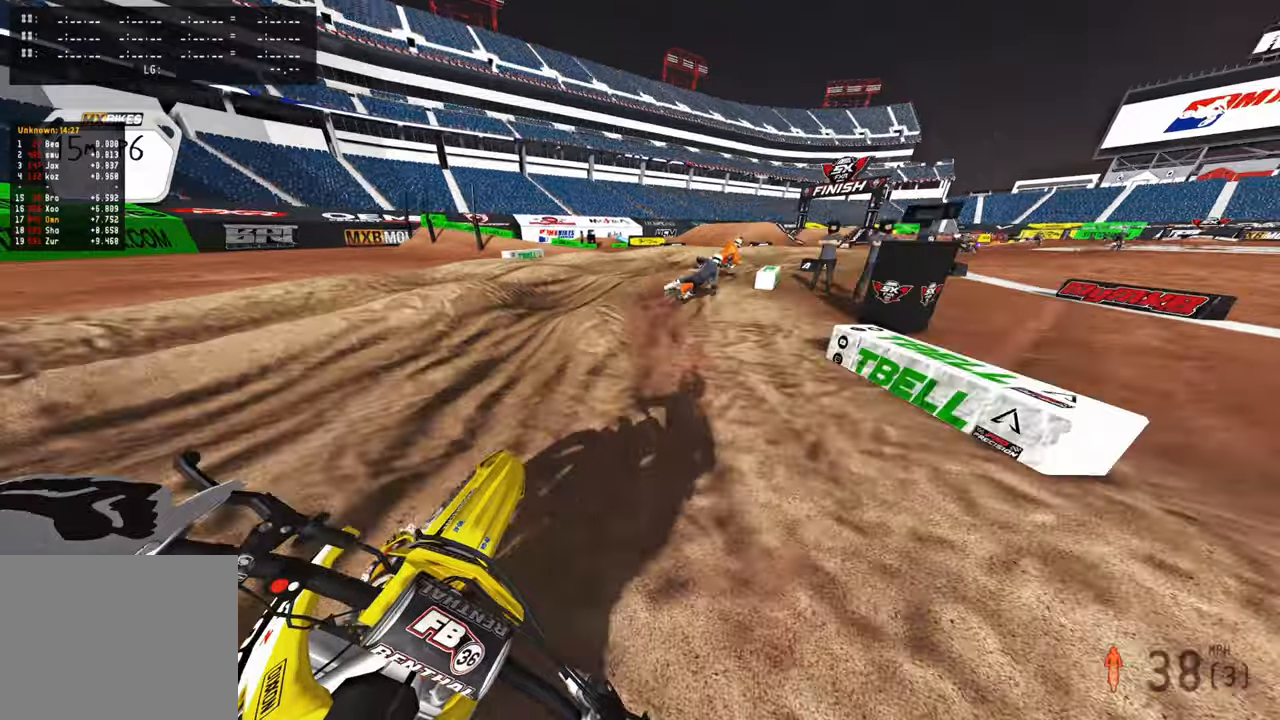
{"buttons": ["R2"], "left_stick": "up-right", "right_stick": "up-left", "events": [[134, "right_stick", "up-left"], [300, "R2", "down"]]}
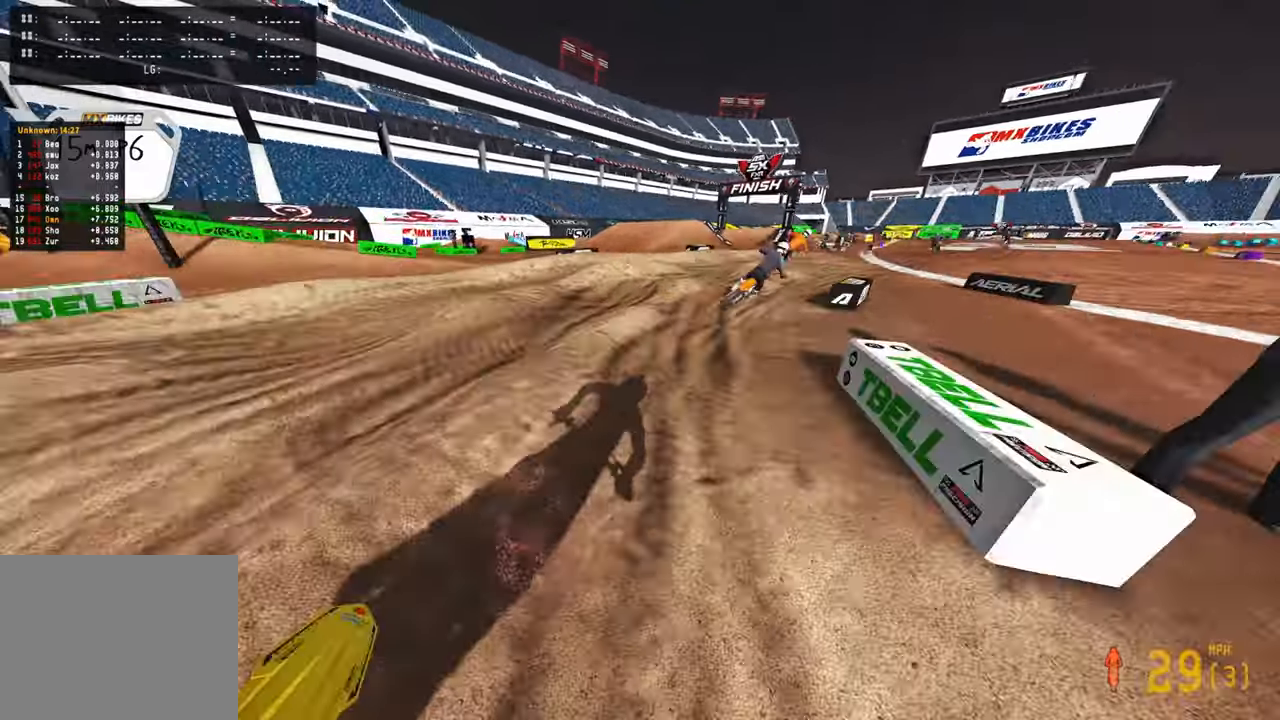
{"buttons": ["R2"], "left_stick": "up", "right_stick": "up-left", "events": [[117, "left_stick", "up"], [184, "R2", "up"], [317, "R2", "down"]]}
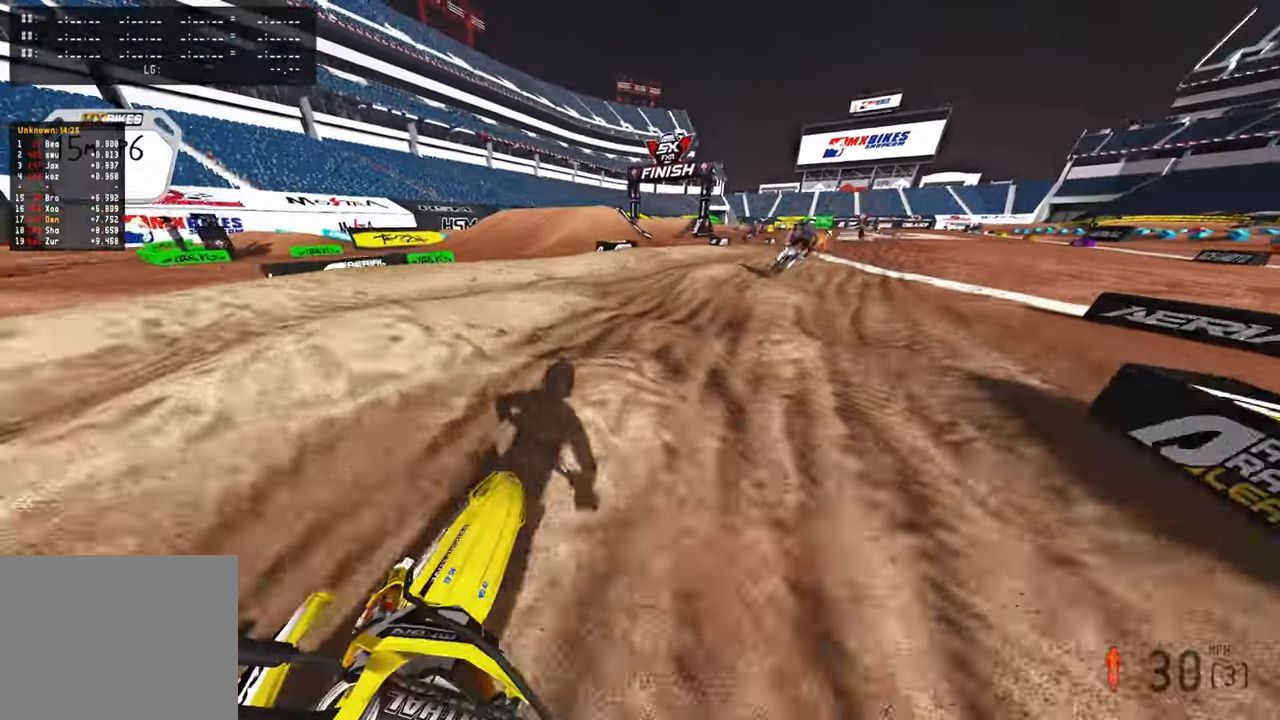
{"buttons": ["R2"], "left_stick": "up", "right_stick": "up-left", "events": []}
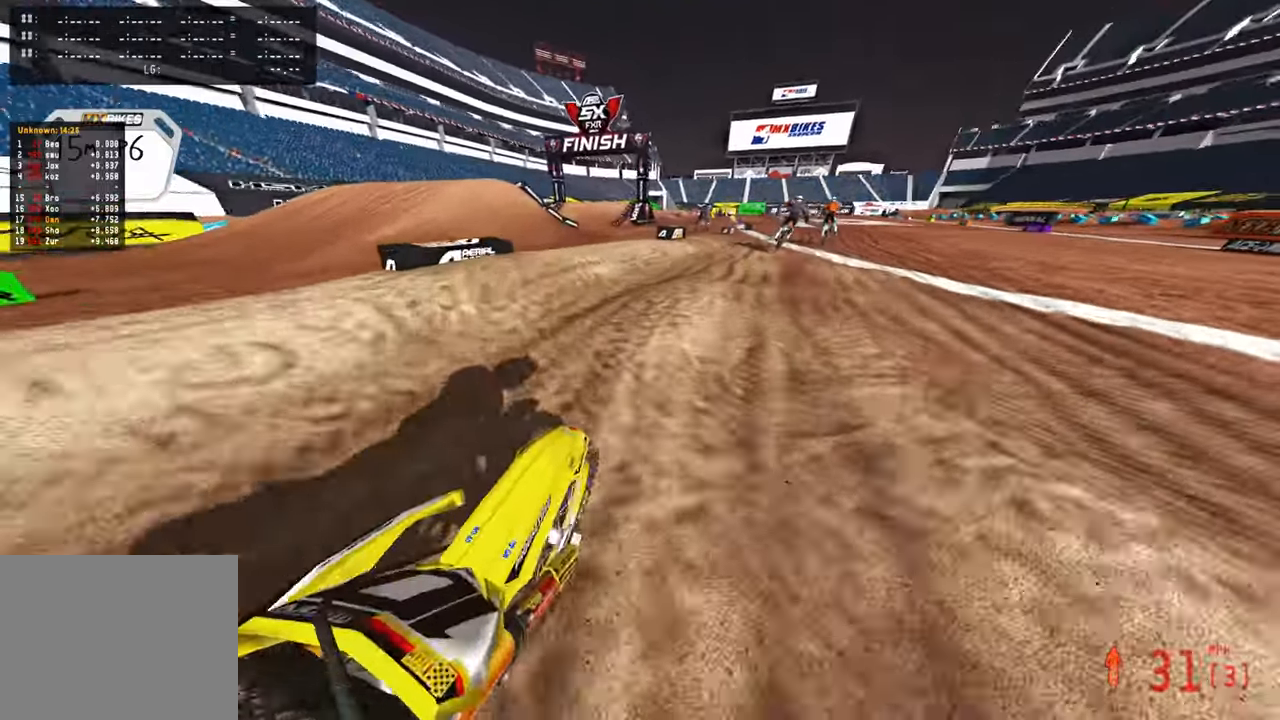
{"buttons": ["R2"], "left_stick": "up", "right_stick": "up-left", "events": [[117, "R3", "down"], [117, "right_stick", "left"], [217, "R3", "up"], [384, "R3", "down"], [384, "right_stick", "up-left"], [500, "R3", "up"]]}
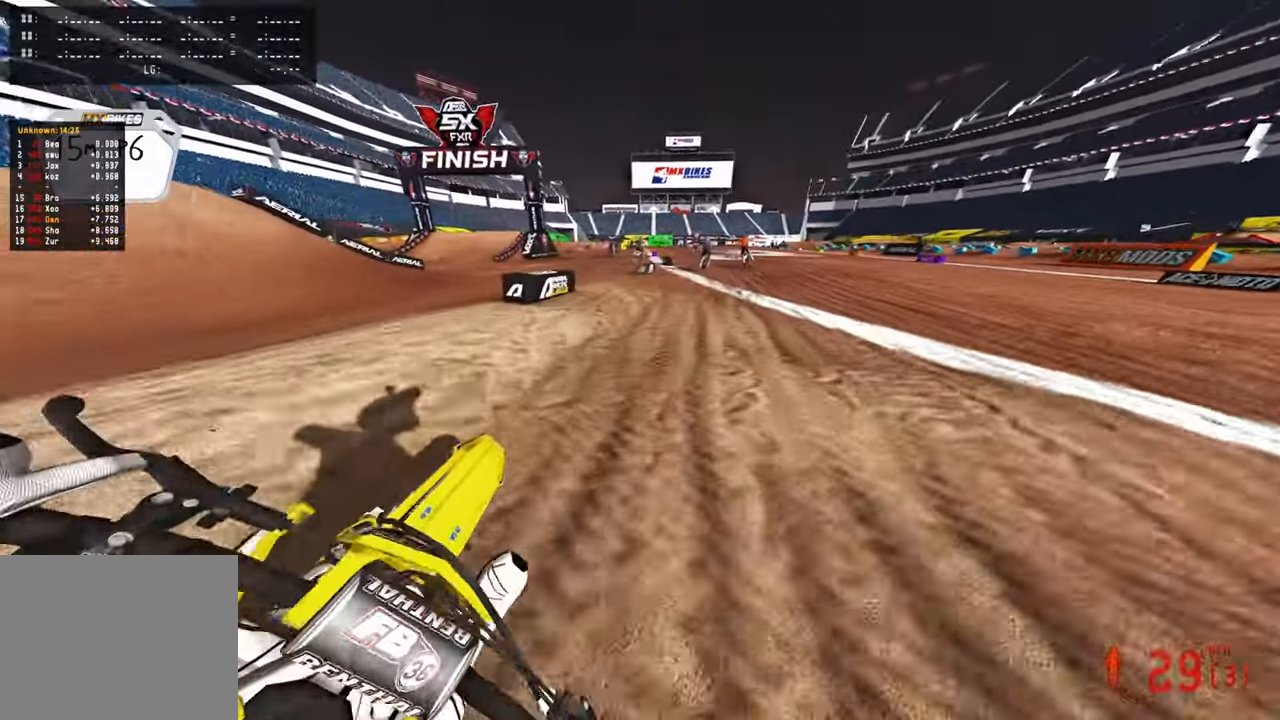
{"buttons": ["R2"], "left_stick": "up", "right_stick": "down-left", "events": [[84, "R2", "up"], [134, "R2", "down"], [200, "R2", "up"], [217, "R3", "down"], [250, "R2", "down"], [350, "R3", "up"], [350, "right_stick", "left"], [467, "right_stick", "down-left"]]}
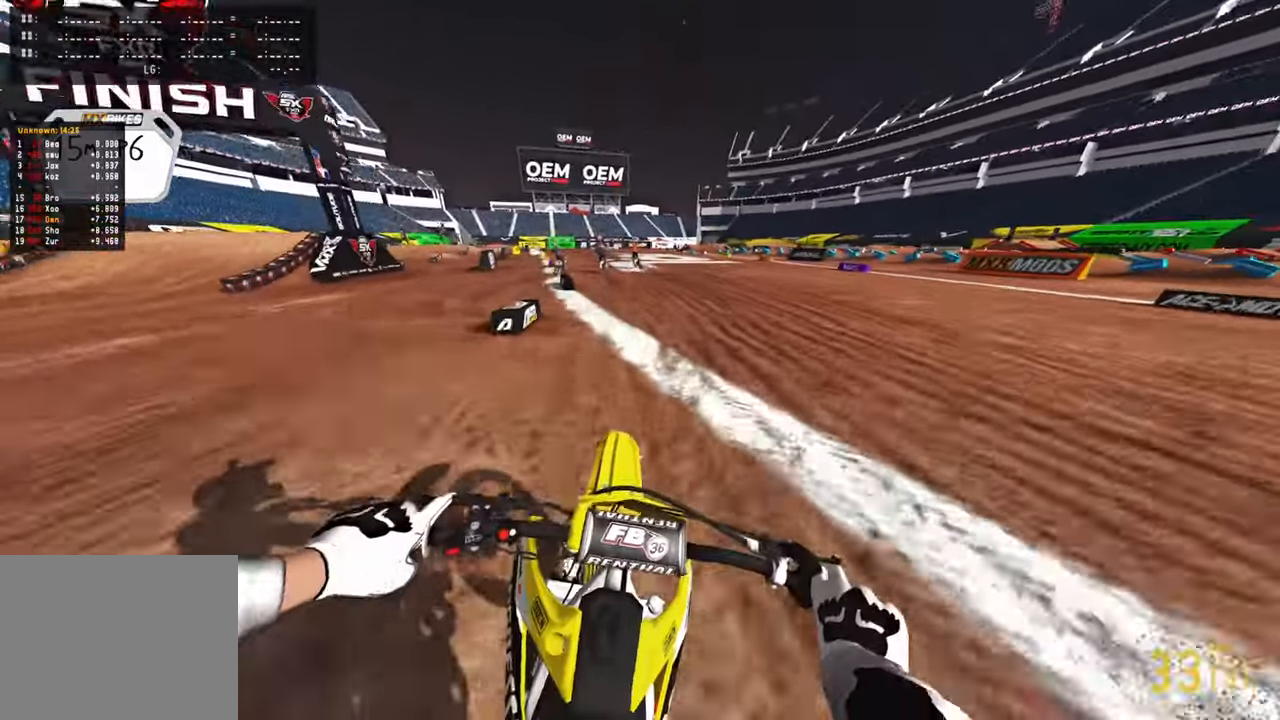
{"buttons": ["R2"], "left_stick": "up", "right_stick": "down-left", "events": [[150, "left_stick", "center"], [350, "left_stick", "up-left"], [434, "left_stick", "up"]]}
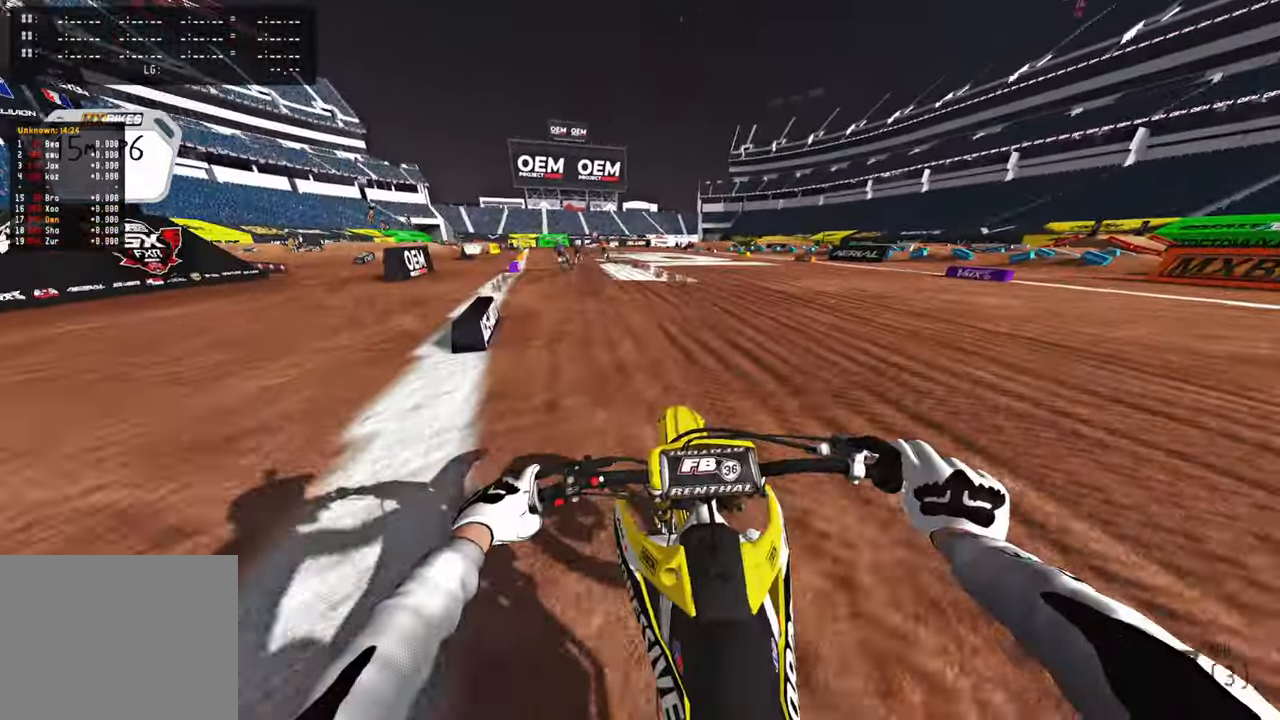
{"buttons": ["R2"], "left_stick": "up", "right_stick": "down-left", "events": [[67, "R2", "up"], [150, "R2", "down"]]}
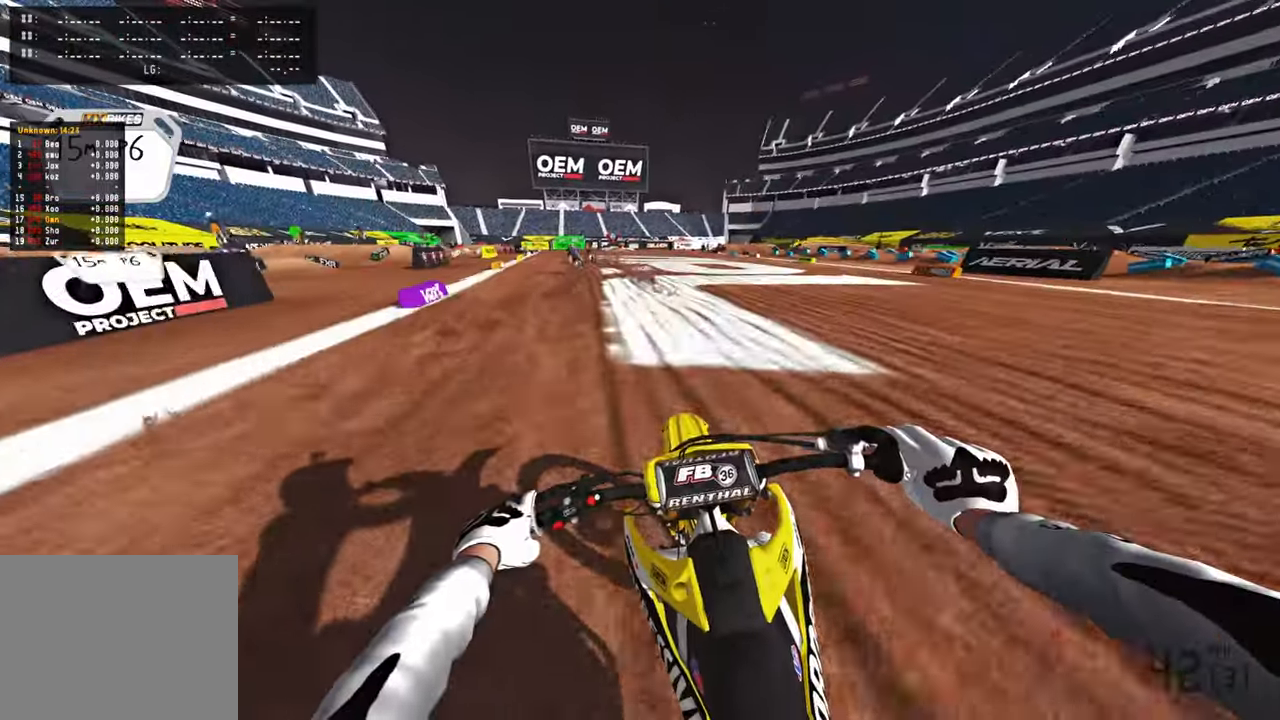
{"buttons": ["R2"], "left_stick": "up", "right_stick": "center", "events": [[384, "right_stick", "center"]]}
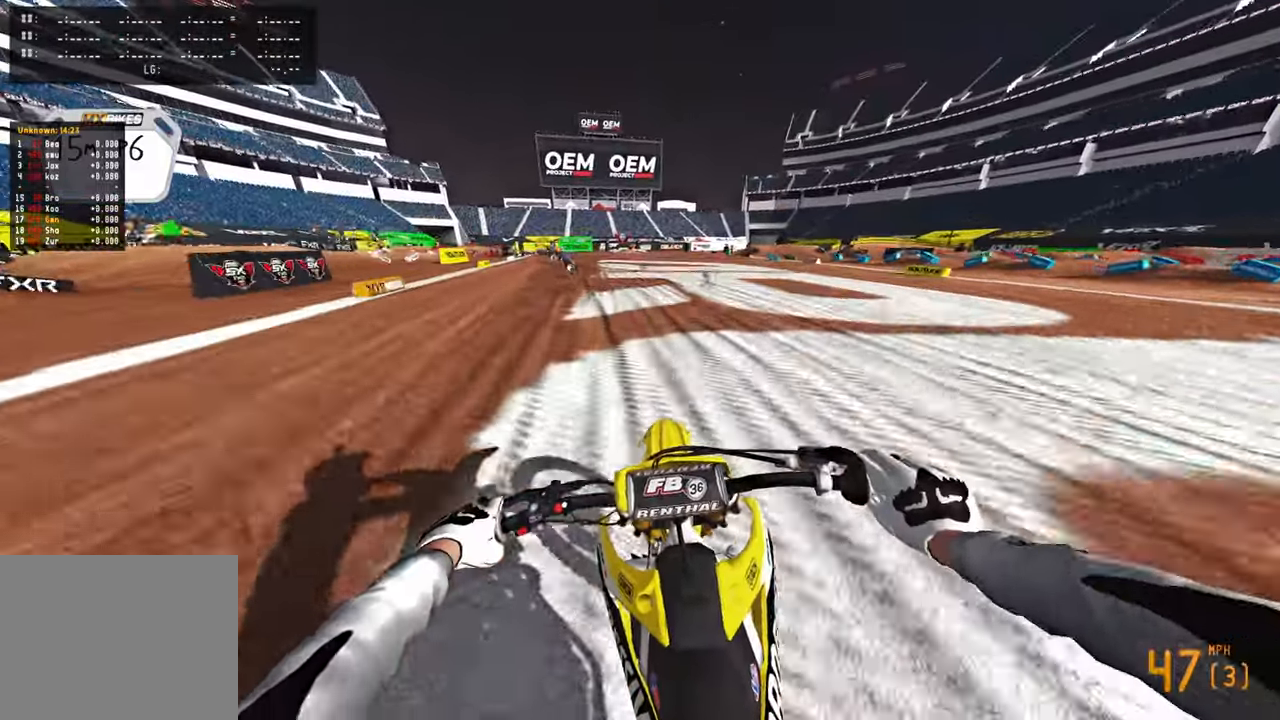
{"buttons": ["R2", "R3"], "left_stick": "up", "right_stick": "down", "events": [[17, "TOUCHPAD", "down"], [150, "TOUCHPAD", "up"], [384, "right_stick", "down"], [450, "R3", "down"]]}
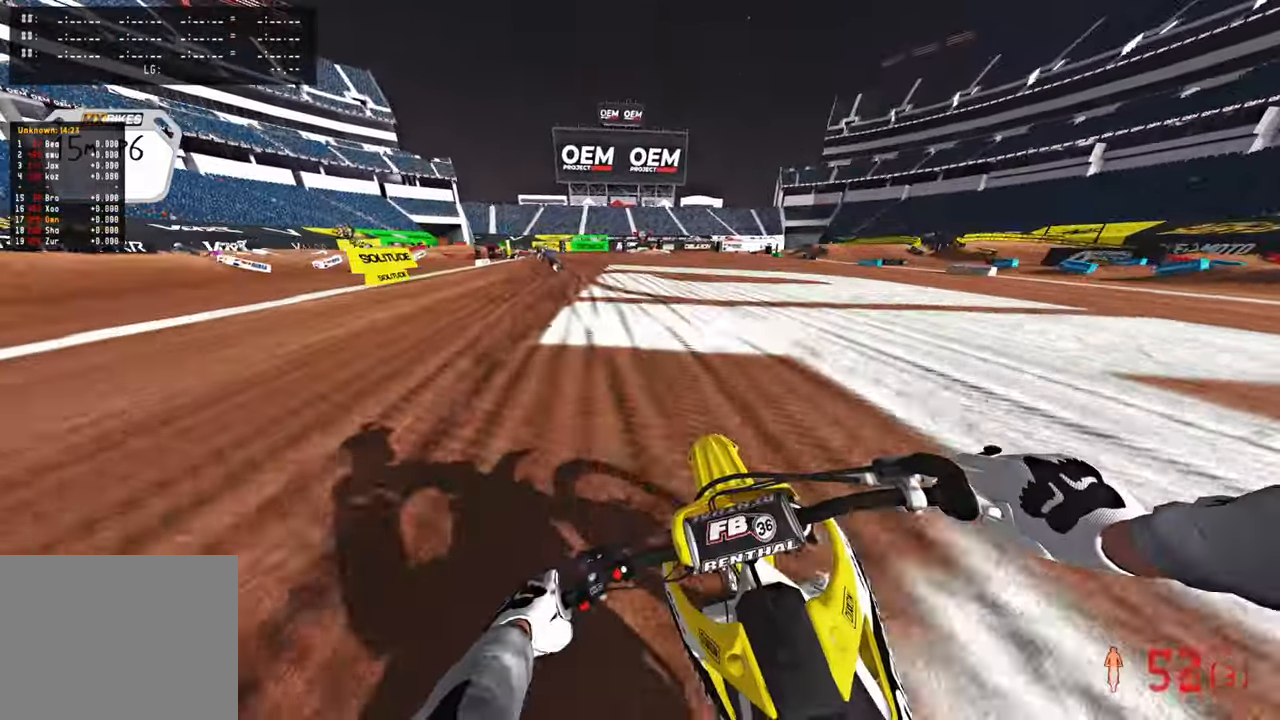
{"buttons": ["R2"], "left_stick": "up-left", "right_stick": "right", "events": [[67, "R3", "up"], [317, "right_stick", "right"], [500, "left_stick", "up-left"]]}
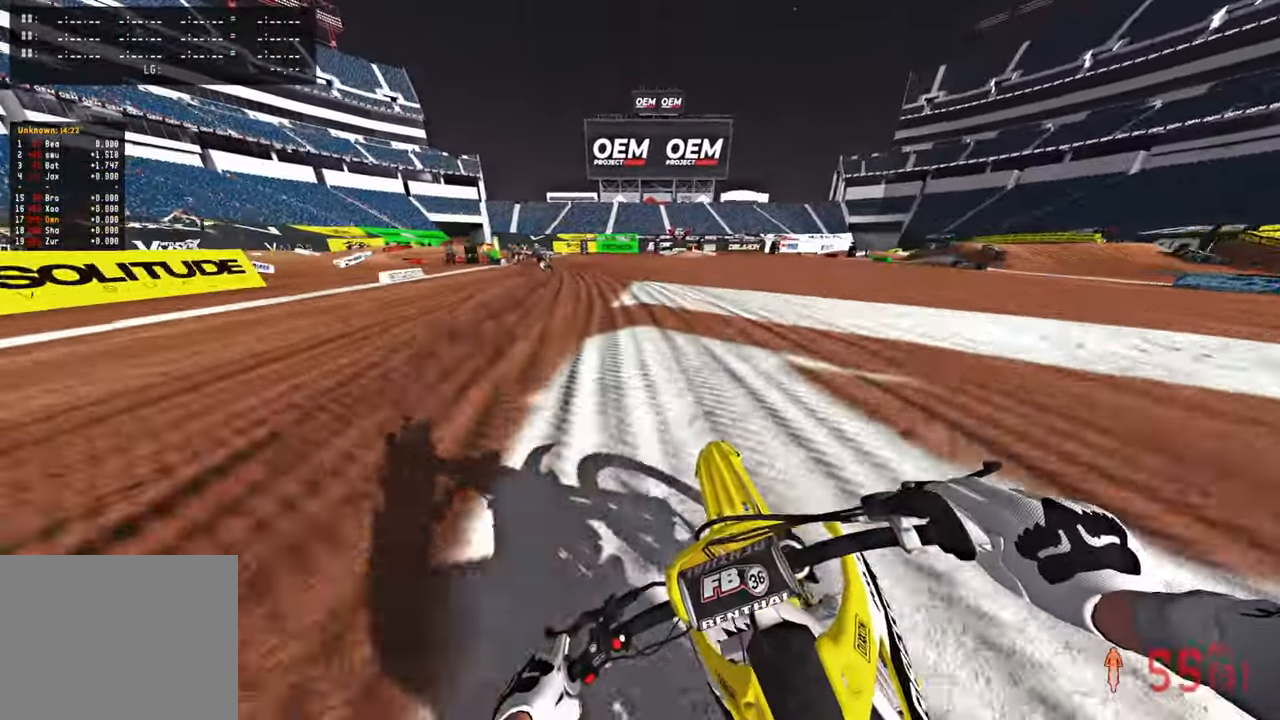
{"buttons": ["L2"], "left_stick": "up-left", "right_stick": "down-right", "events": [[117, "right_stick", "down"], [217, "L1", "down"], [234, "R2", "up"], [334, "L1", "up"], [367, "L2", "down"], [384, "R3", "down"], [384, "right_stick", "down-right"], [484, "R3", "up"]]}
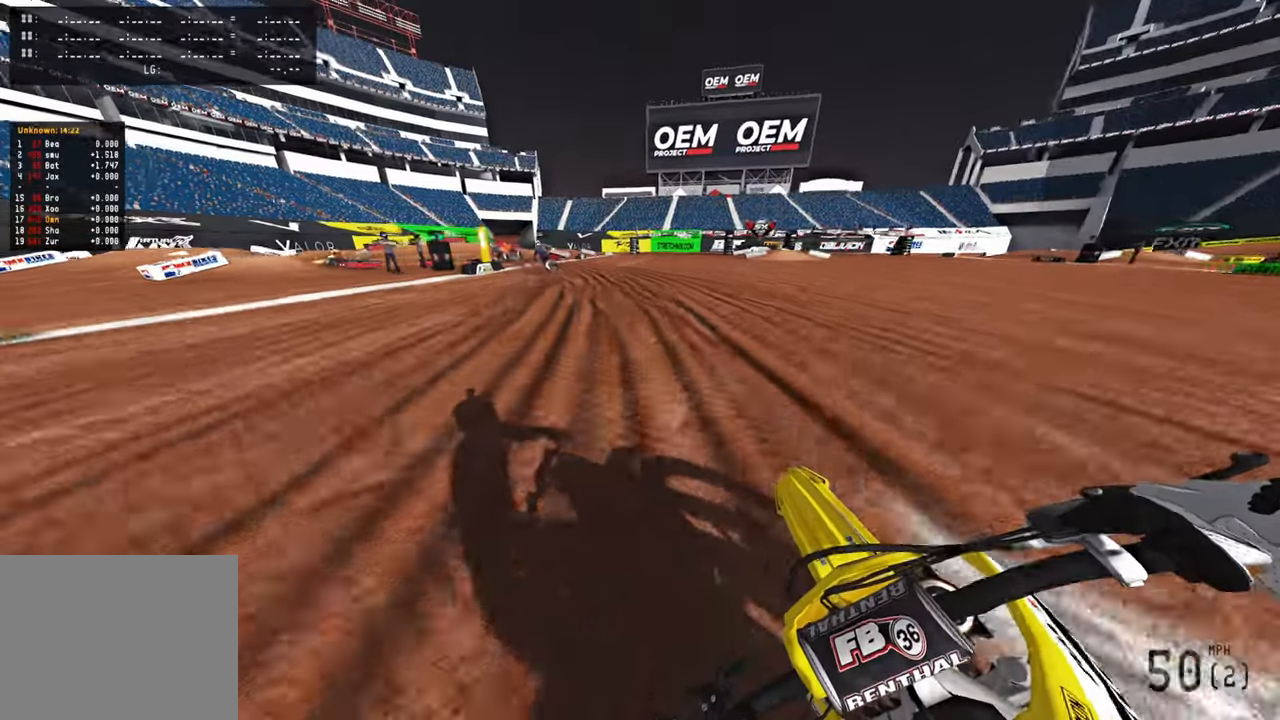
{"buttons": [], "left_stick": "up-left", "right_stick": "down-right", "events": [[50, "R3", "down"], [150, "R3", "up"], [284, "L2", "up"]]}
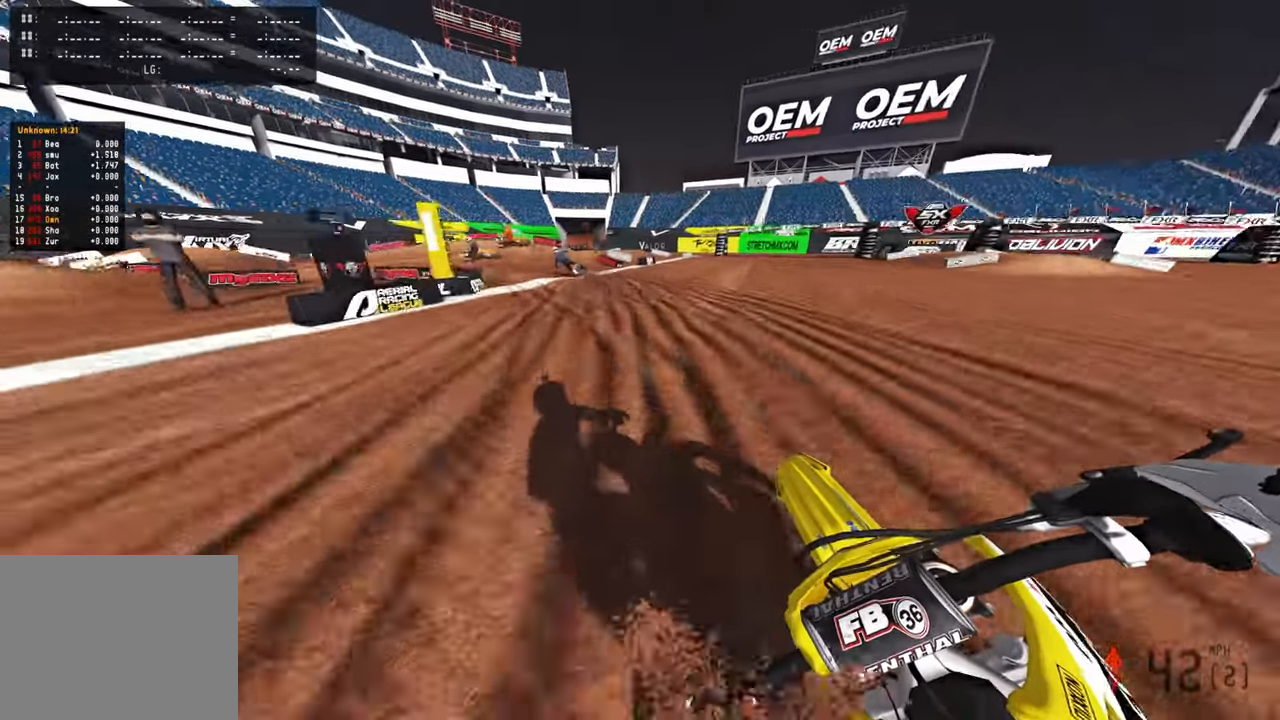
{"buttons": ["L2", "R3"], "left_stick": "up-left", "right_stick": "down-right", "events": [[250, "L2", "down"], [434, "R3", "down"]]}